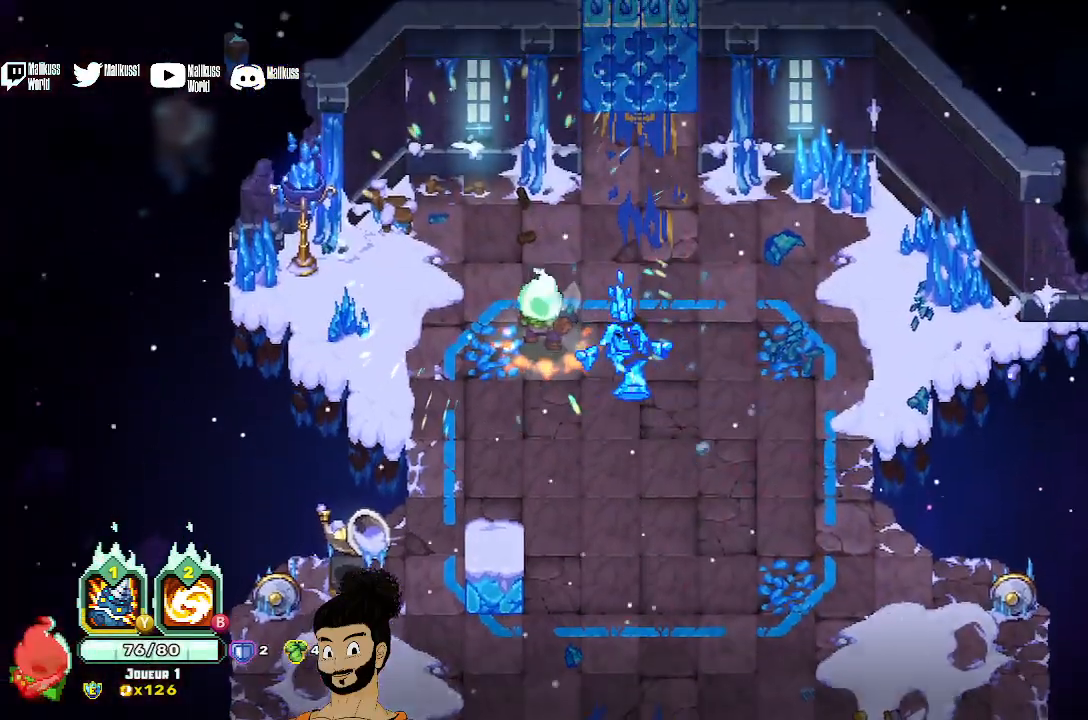
Gameplay with a controller (Xbox layout); each line is a JSON object with the inputs held at the frame after it. "events" lists button and stick changes between this image and that frame as [ms after this image, input, new state], when the widget could be followed in between. Not read: X right_stick.
{"buttons": [], "left_stick": "center", "events": []}
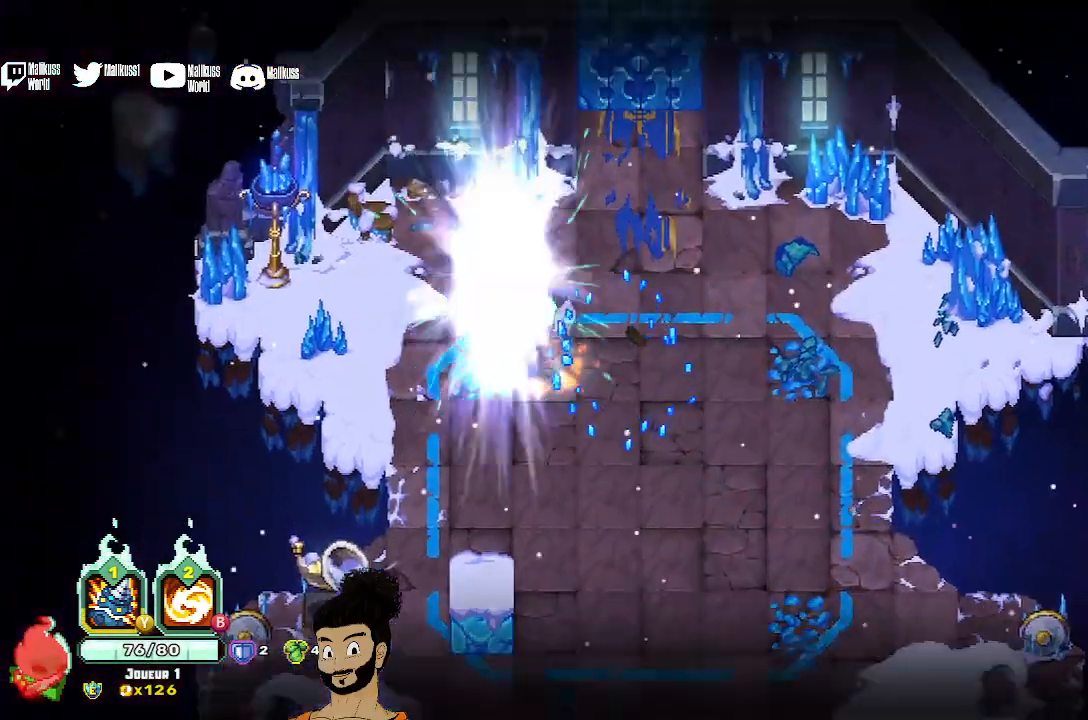
{"buttons": [], "left_stick": "center", "events": []}
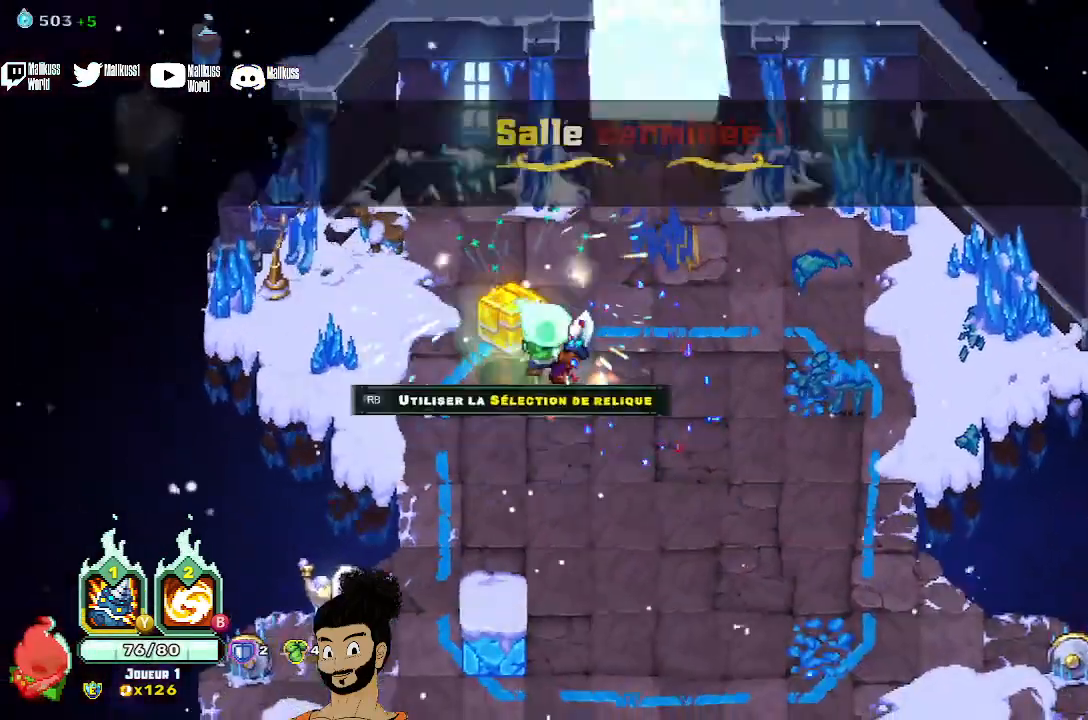
{"buttons": ["R1"], "left_stick": "center", "events": [[300, "left_stick", "left"], [400, "R1", "down"], [400, "left_stick", "center"]]}
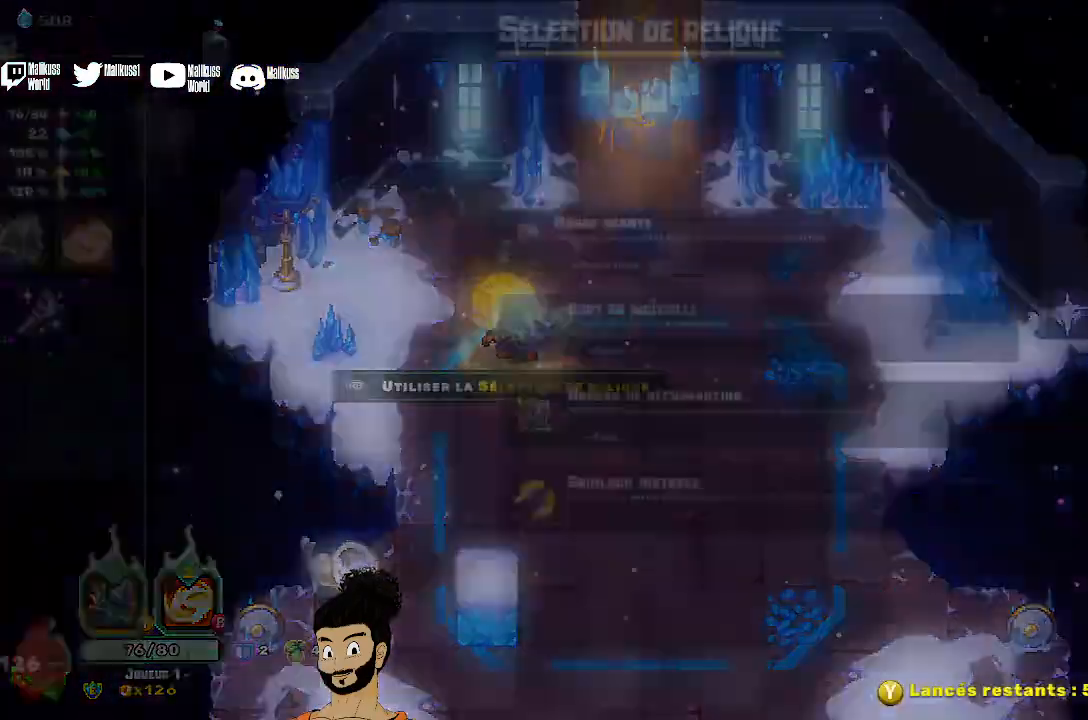
{"buttons": [], "left_stick": "center", "events": [[33, "R1", "up"]]}
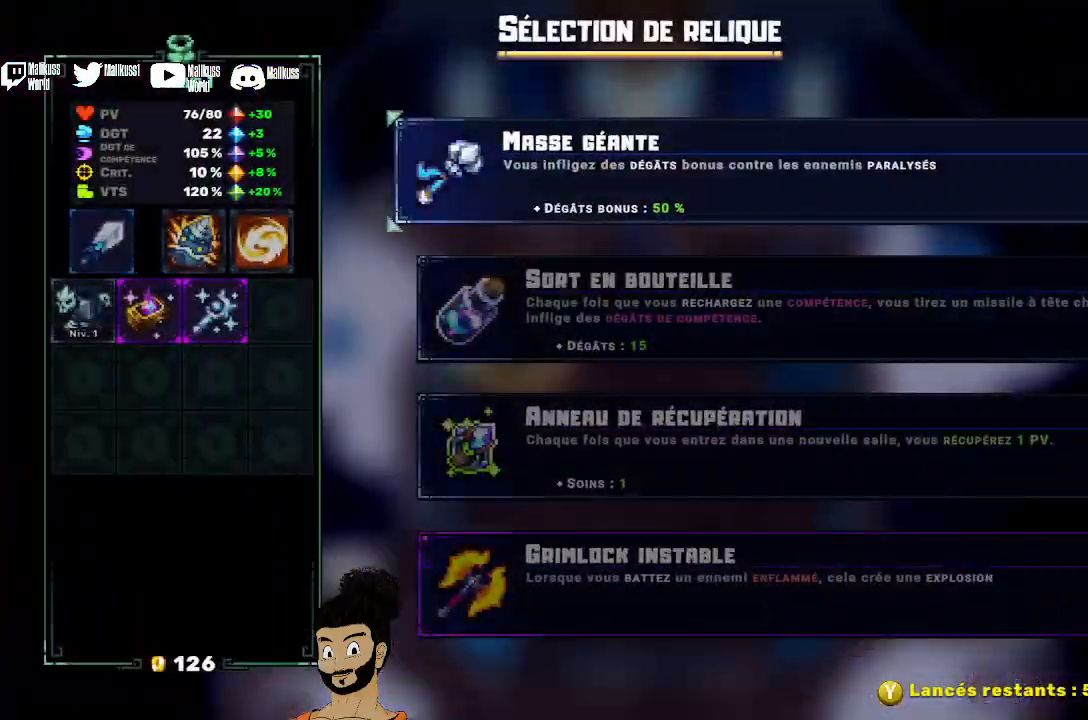
{"buttons": [], "left_stick": "center", "events": [[433, "left_stick", "down"], [500, "left_stick", "center"]]}
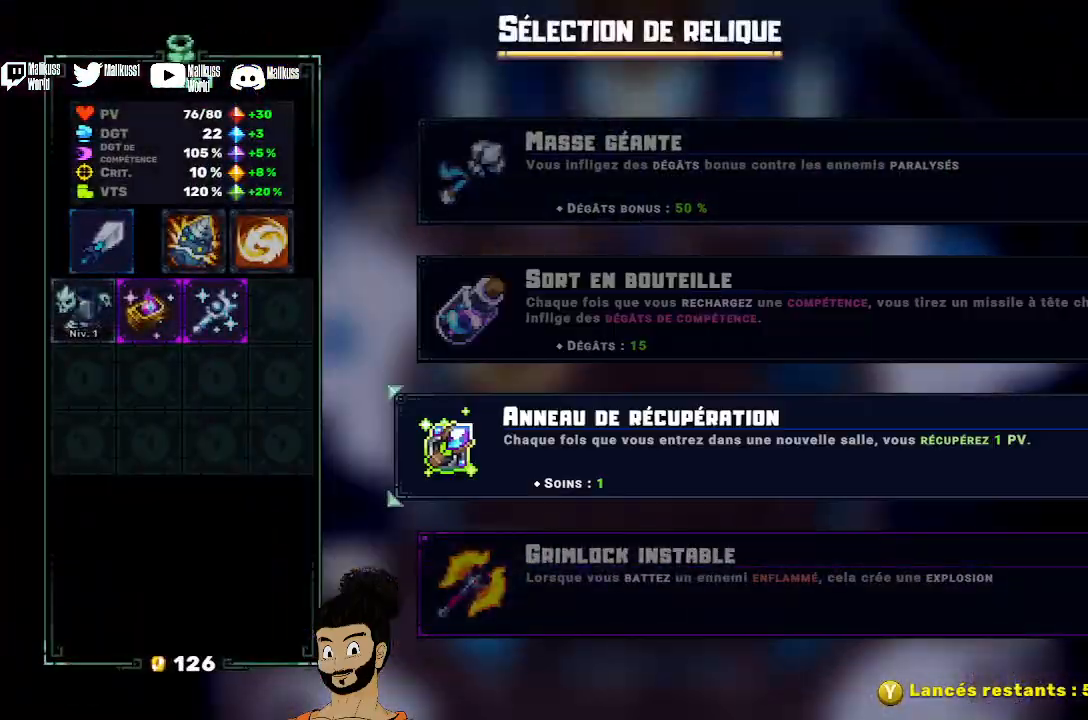
{"buttons": [], "left_stick": "center", "events": [[133, "left_stick", "down"], [200, "left_stick", "center"]]}
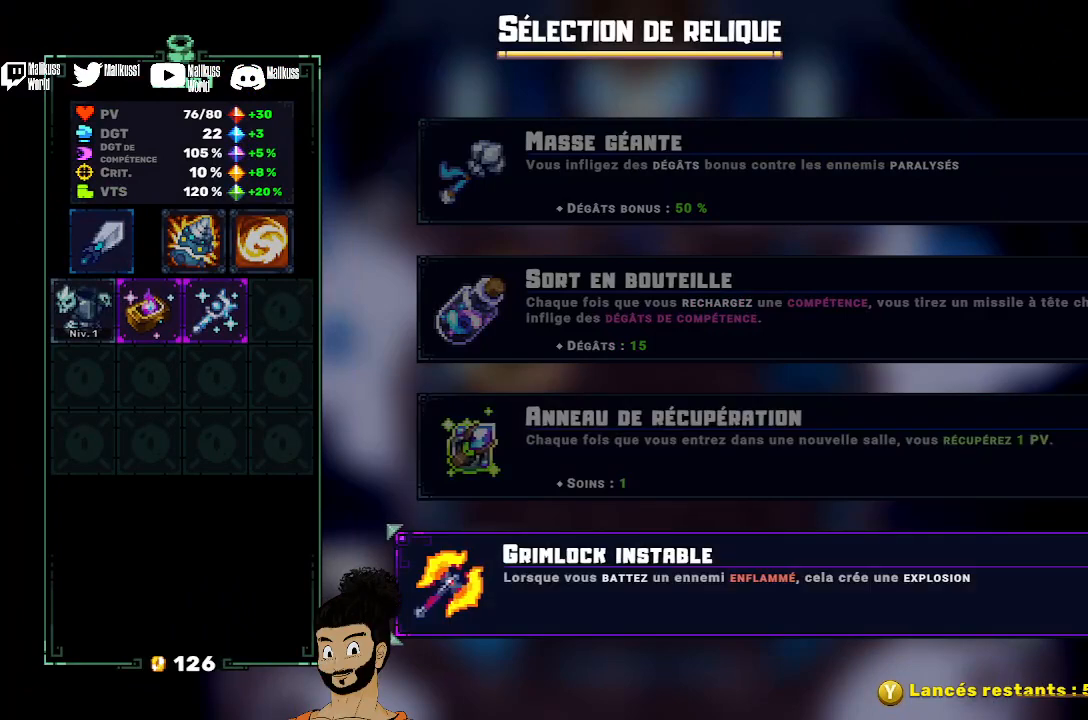
{"buttons": [], "left_stick": "center", "events": []}
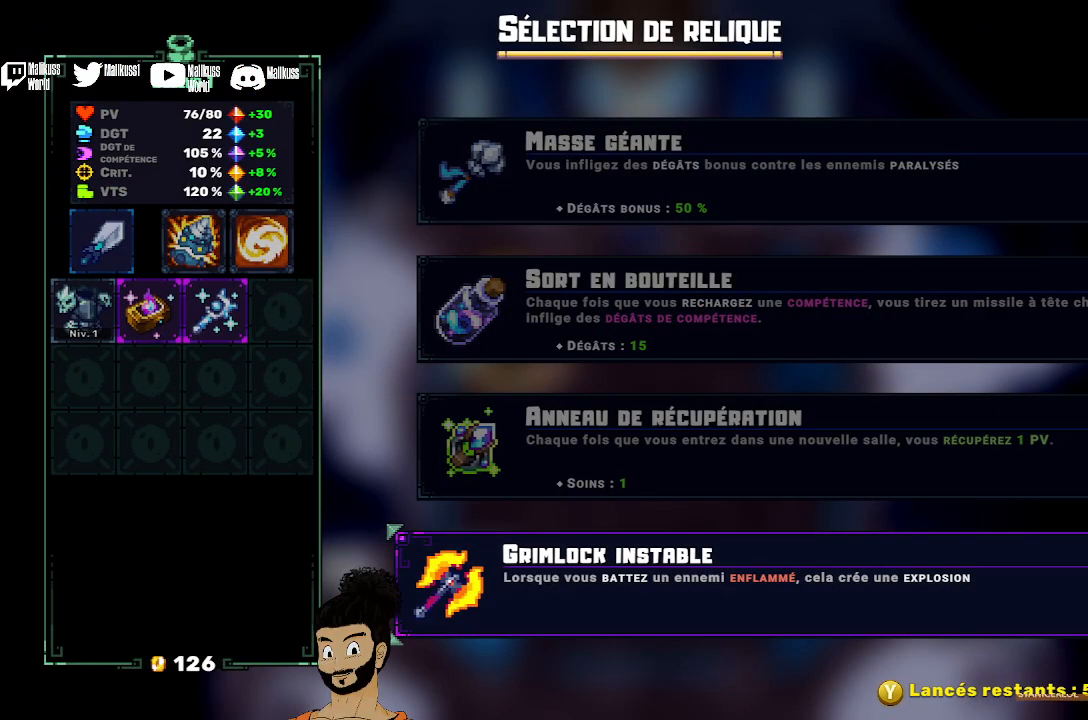
{"buttons": [], "left_stick": "center", "events": []}
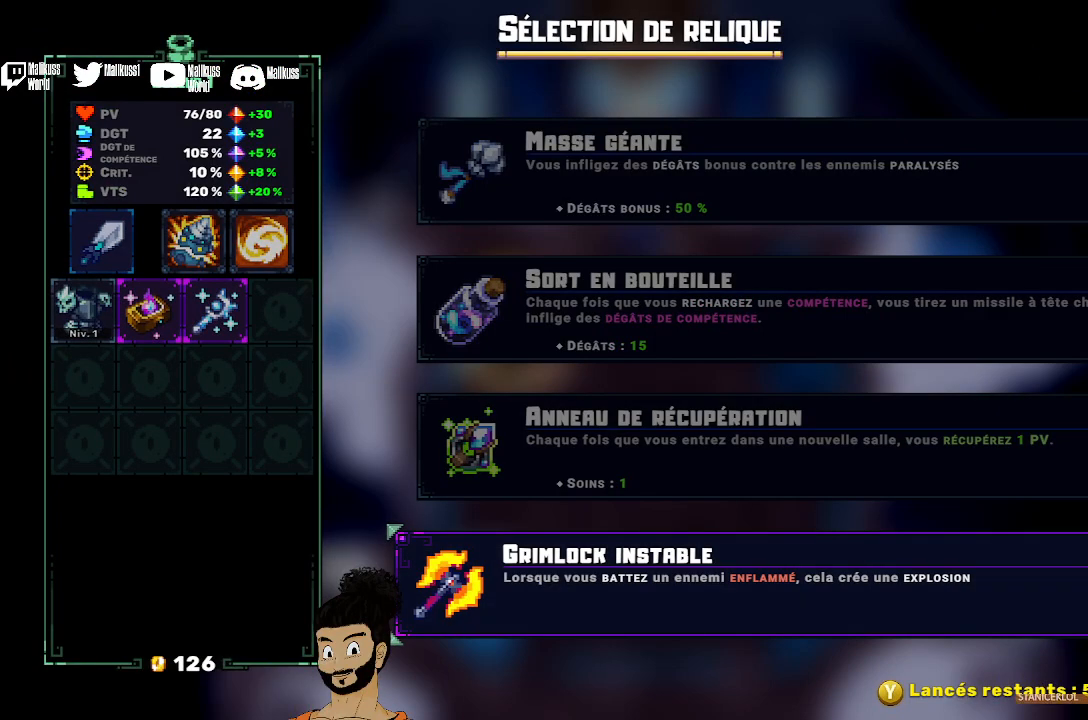
{"buttons": [], "left_stick": "center", "events": []}
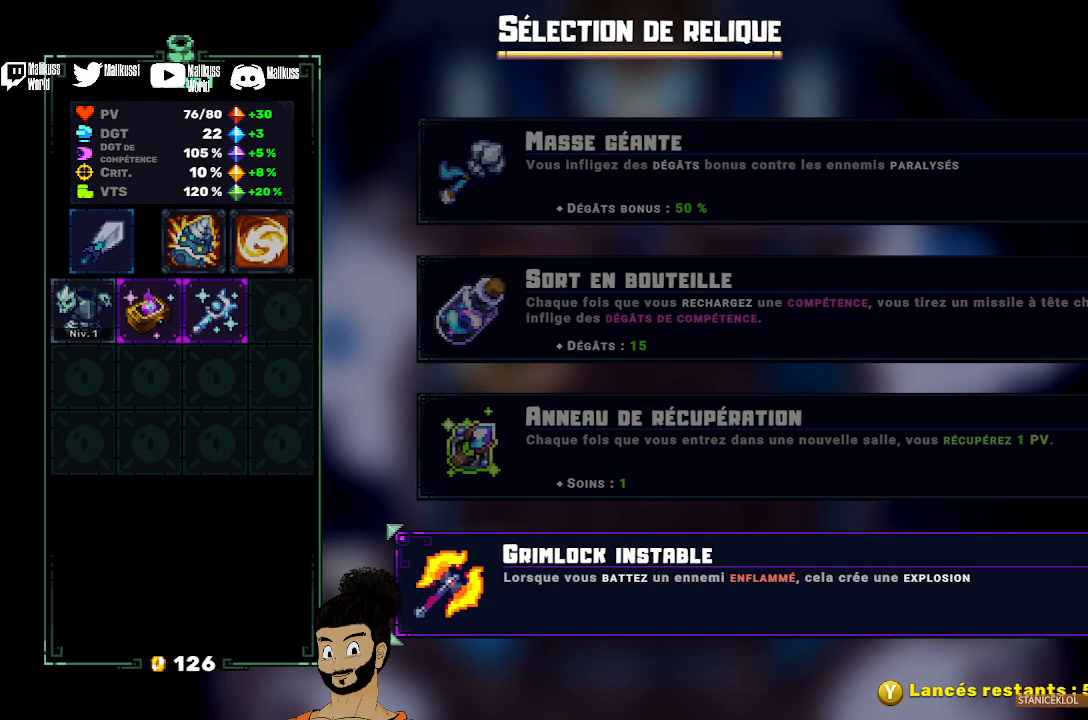
{"buttons": [], "left_stick": "center", "events": []}
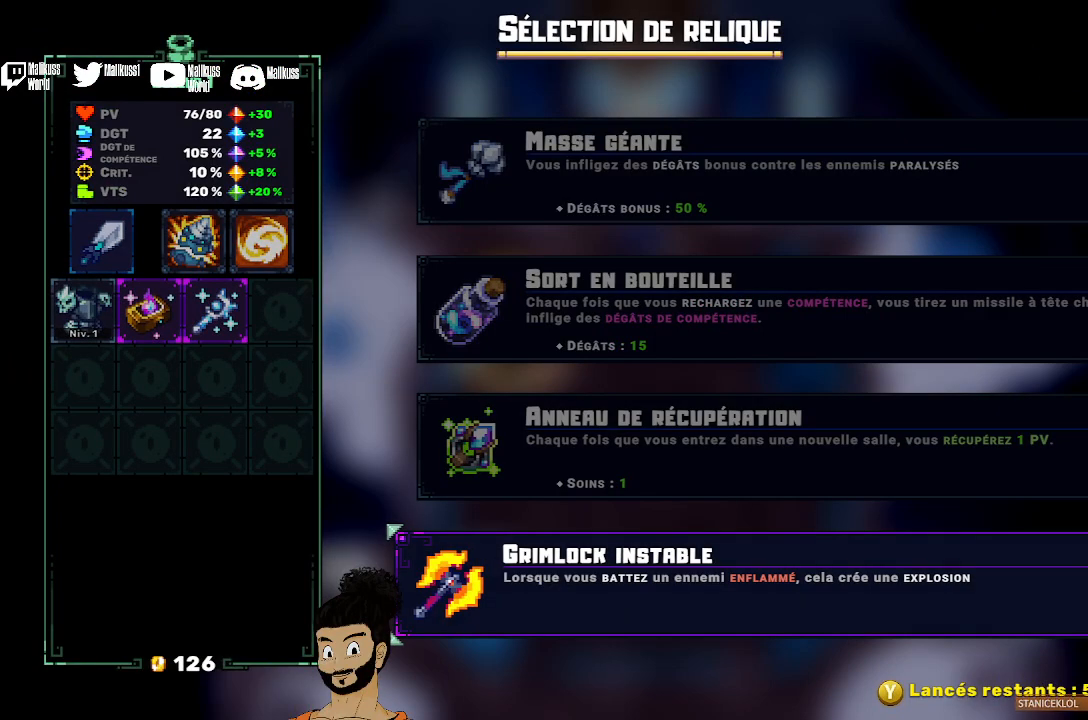
{"buttons": [], "left_stick": "center", "events": []}
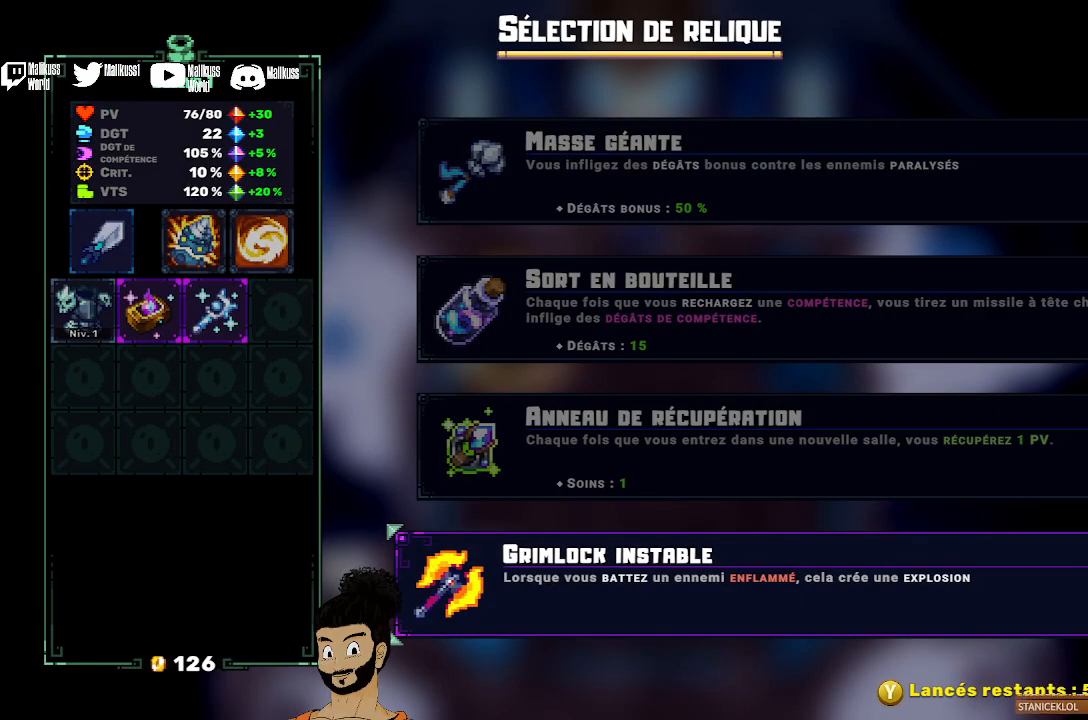
{"buttons": [], "left_stick": "center", "events": []}
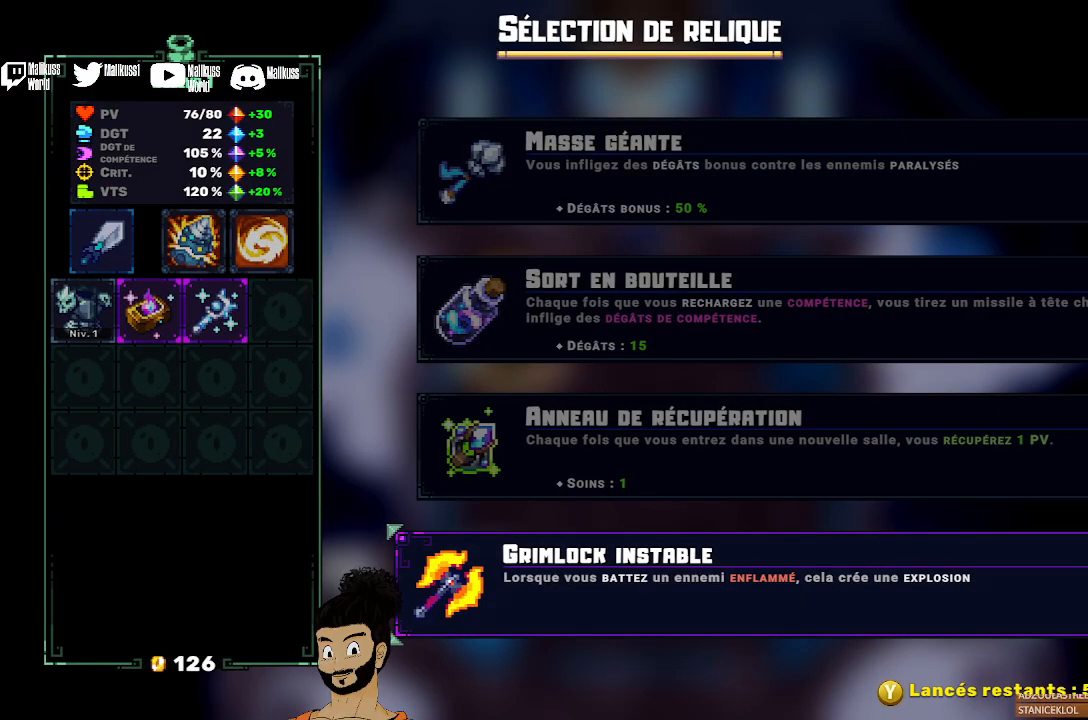
{"buttons": [], "left_stick": "up", "events": [[433, "left_stick", "up"]]}
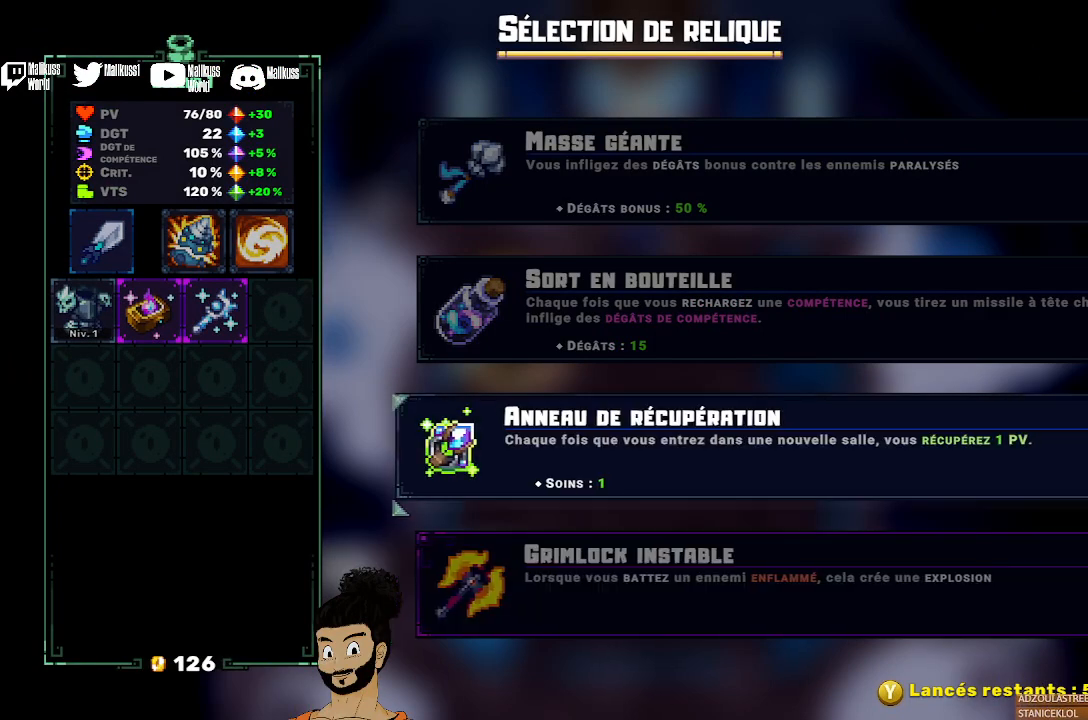
{"buttons": [], "left_stick": "center", "events": [[133, "left_stick", "center"], [233, "left_stick", "up"], [333, "left_stick", "center"]]}
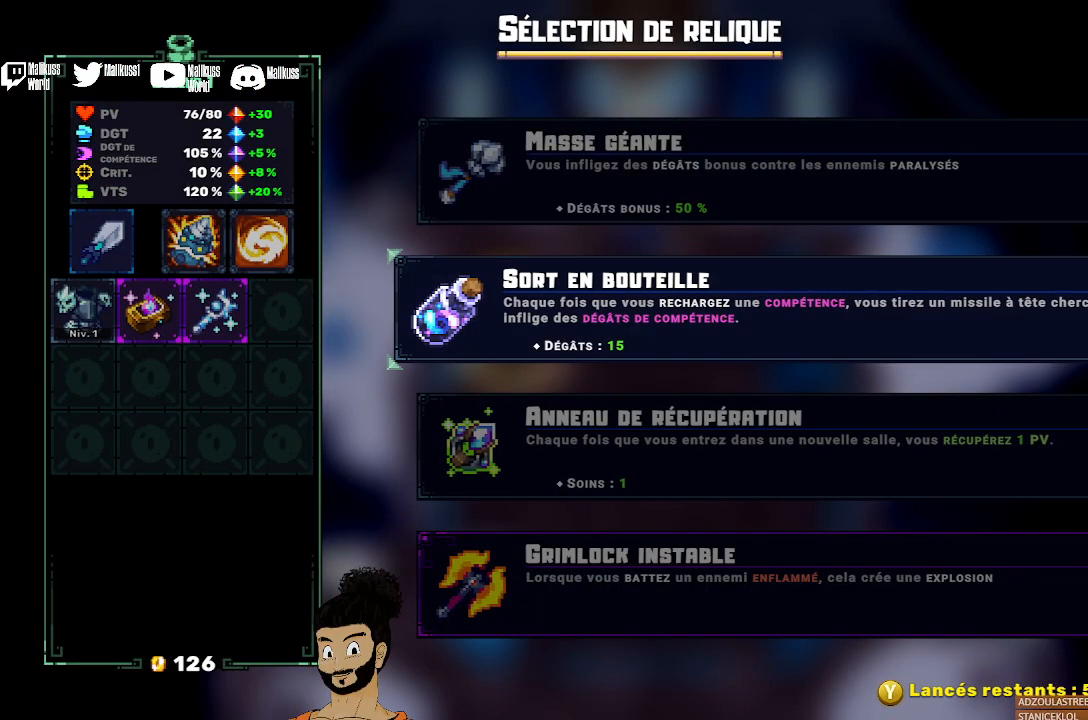
{"buttons": [], "left_stick": "down", "events": [[233, "left_stick", "down"], [367, "left_stick", "center"], [500, "left_stick", "down"]]}
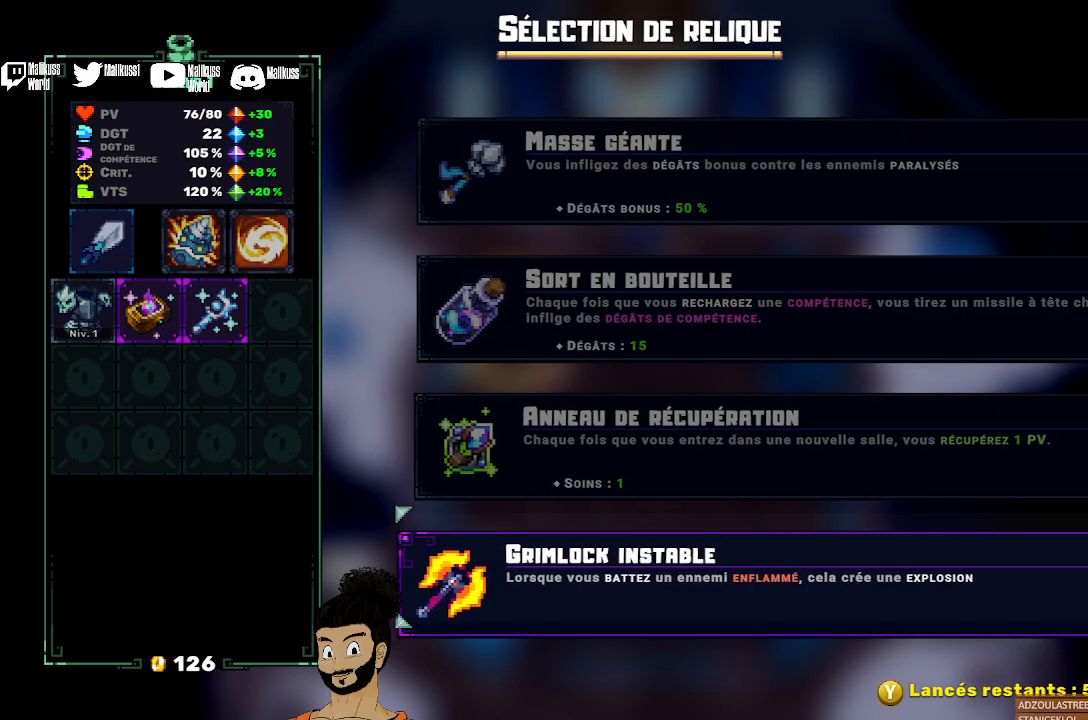
{"buttons": [], "left_stick": "center", "events": [[100, "left_stick", "center"]]}
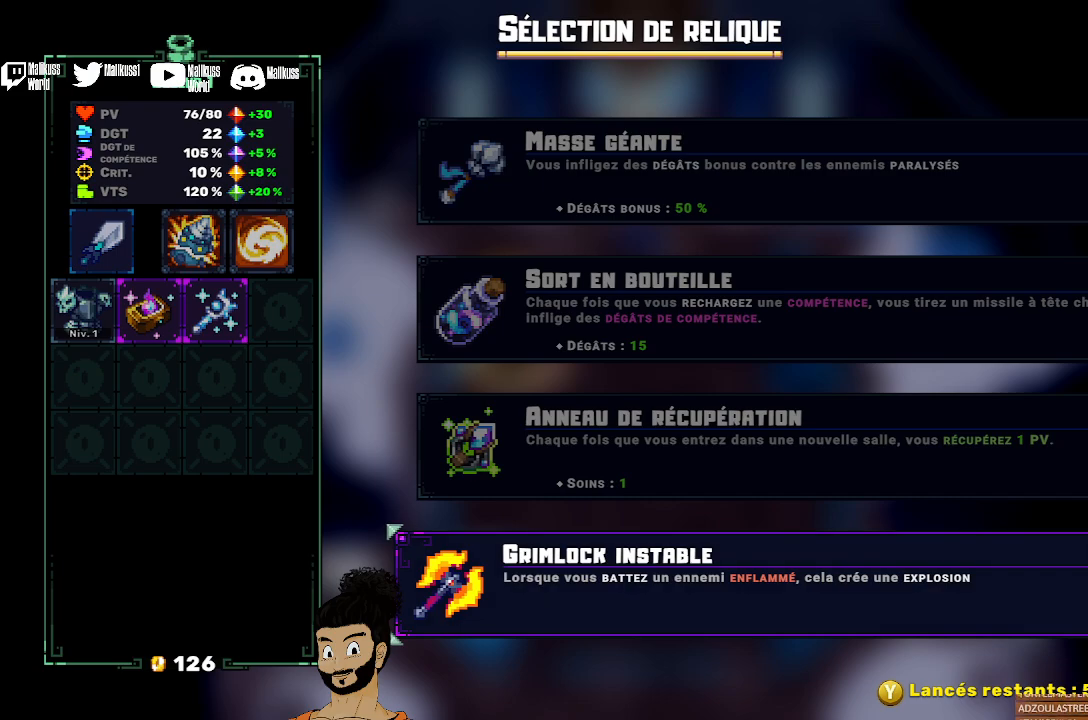
{"buttons": [], "left_stick": "center", "events": [[233, "A", "down"], [333, "A", "up"], [400, "A", "down"], [500, "A", "up"]]}
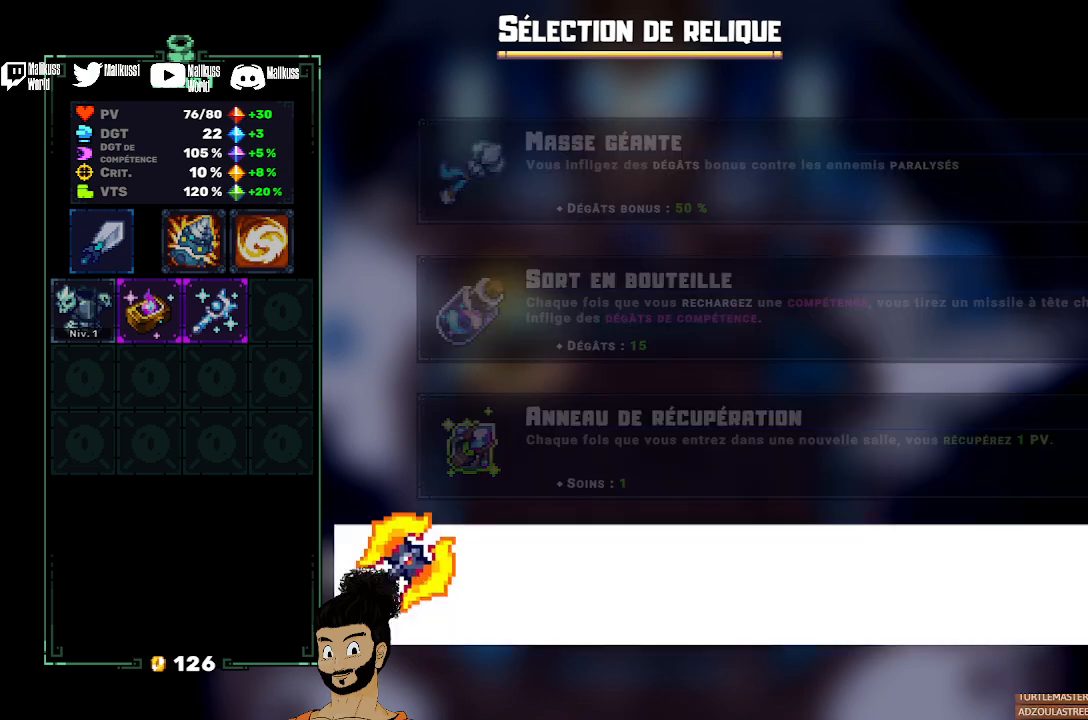
{"buttons": [], "left_stick": "center", "events": []}
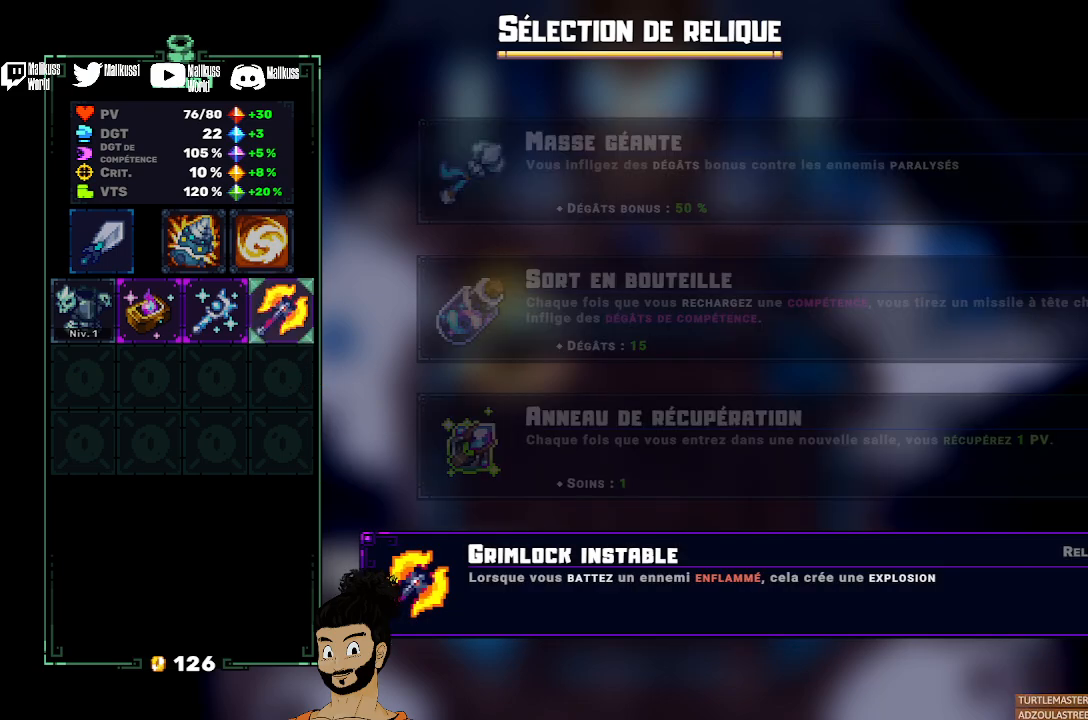
{"buttons": ["A"], "left_stick": "center", "events": [[467, "A", "down"]]}
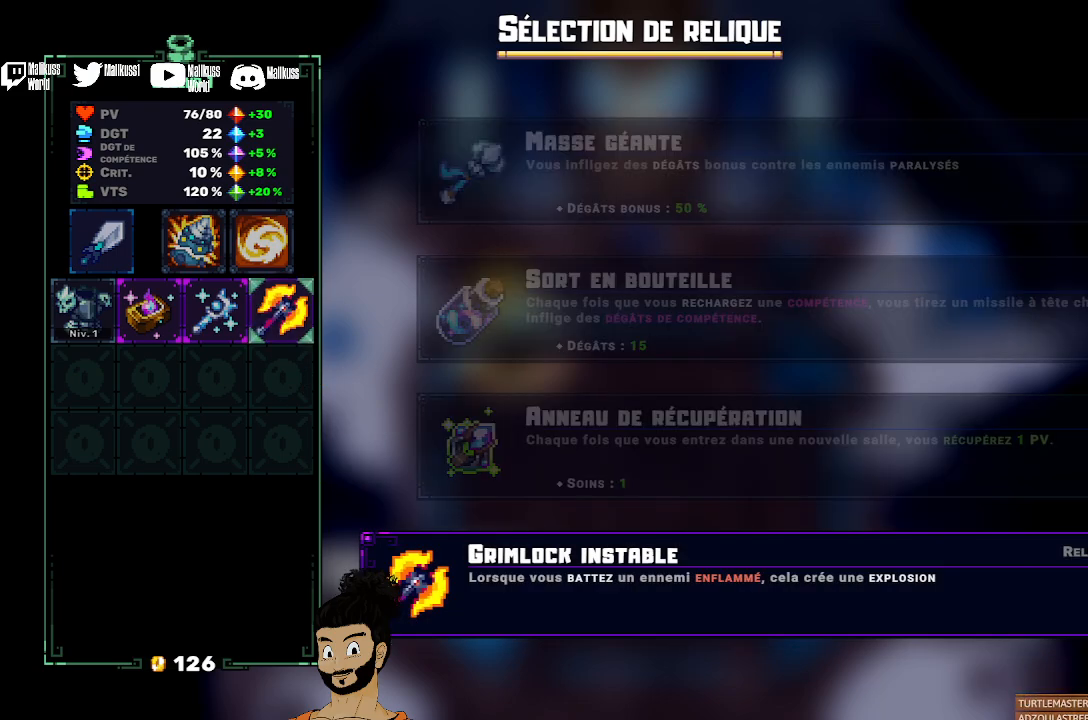
{"buttons": [], "left_stick": "center", "events": [[67, "A", "up"]]}
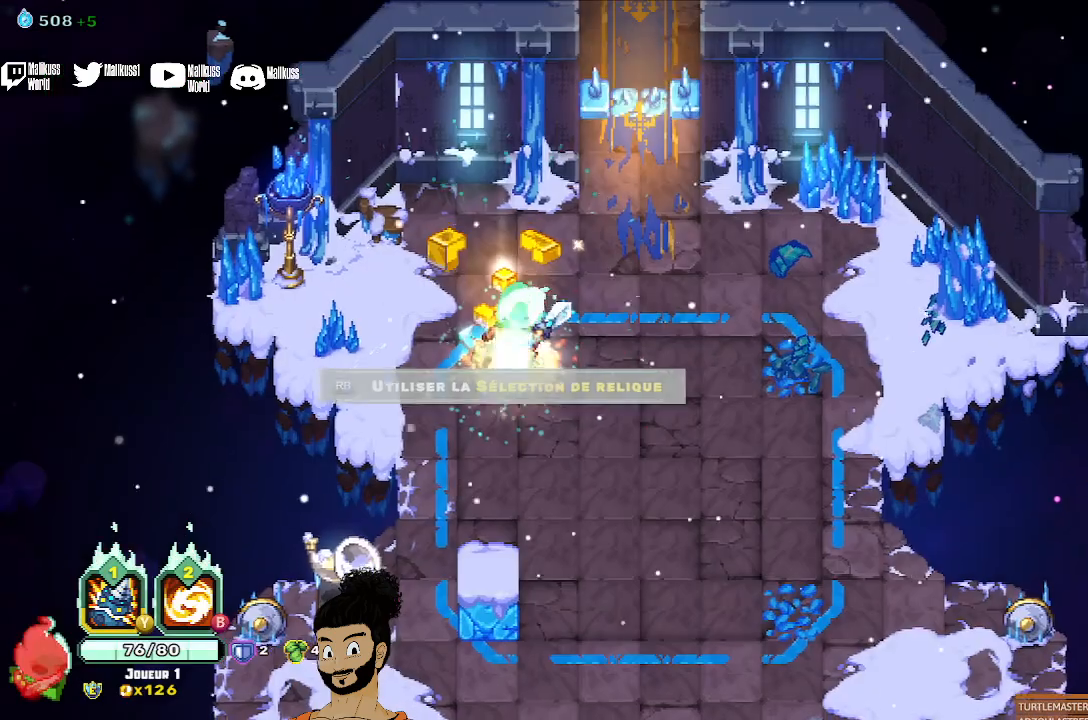
{"buttons": [], "left_stick": "up-right", "events": [[133, "left_stick", "up-right"]]}
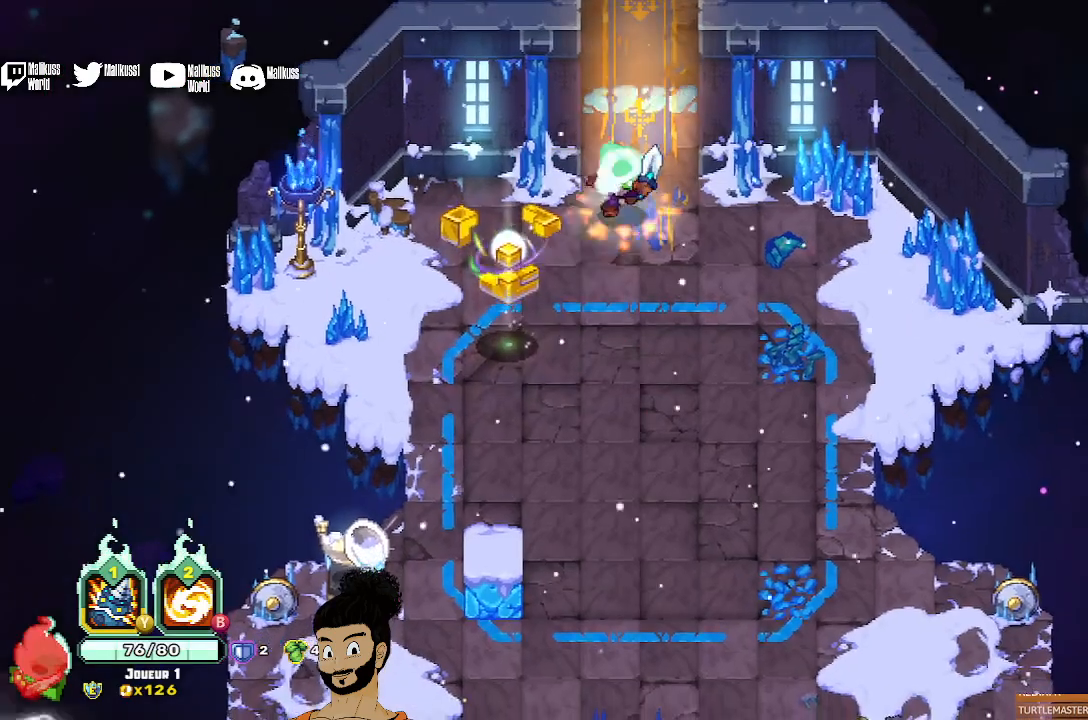
{"buttons": [], "left_stick": "up", "events": [[133, "left_stick", "up"], [267, "A", "down"], [333, "A", "up"]]}
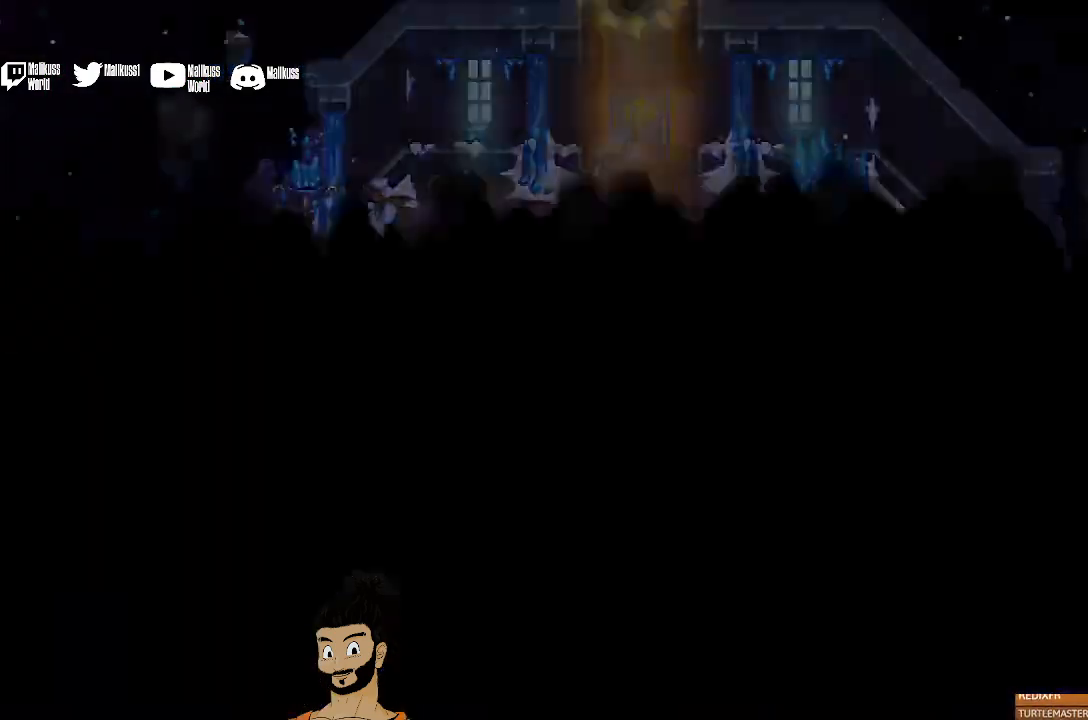
{"buttons": [], "left_stick": "up", "events": []}
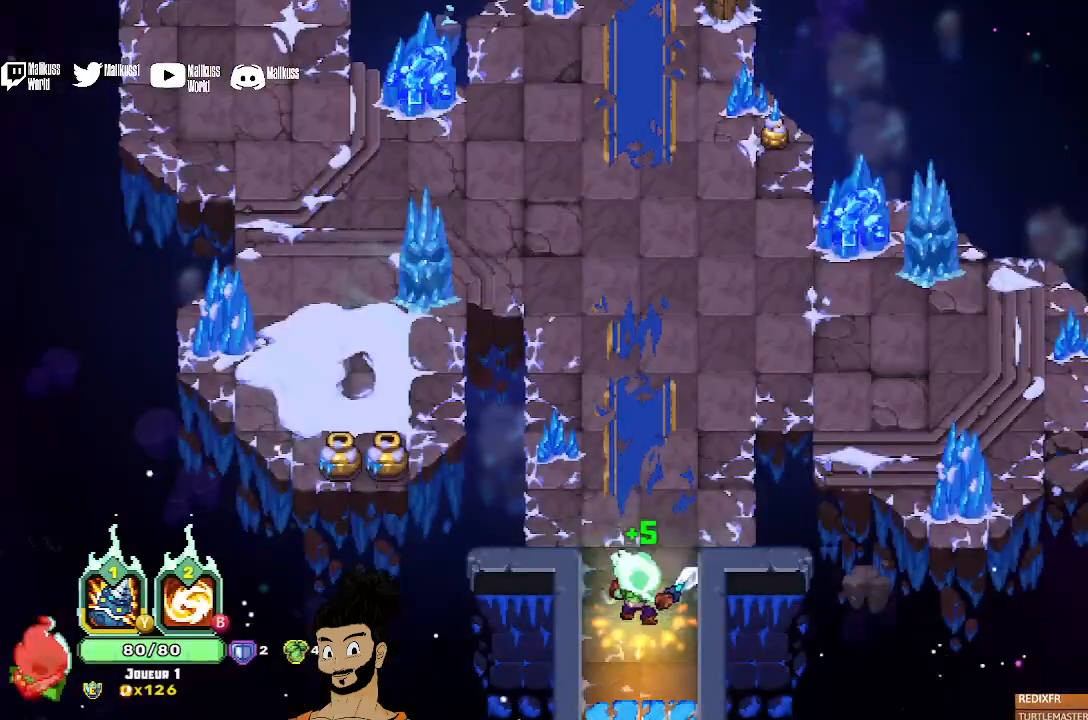
{"buttons": [], "left_stick": "up", "events": []}
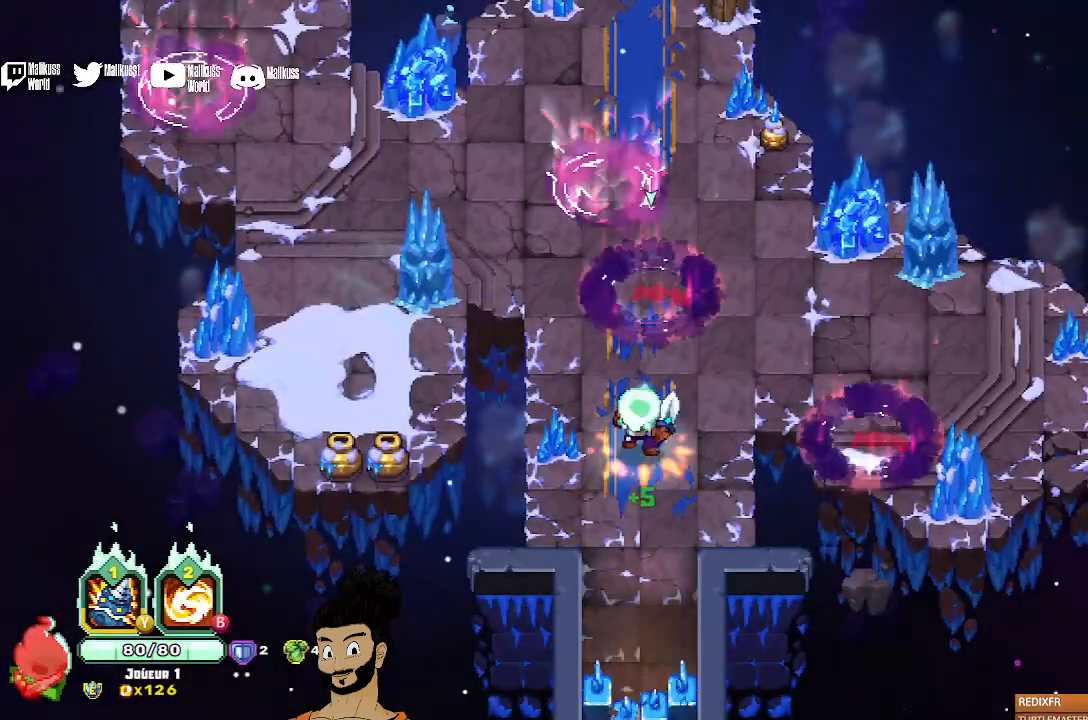
{"buttons": [], "left_stick": "up", "events": []}
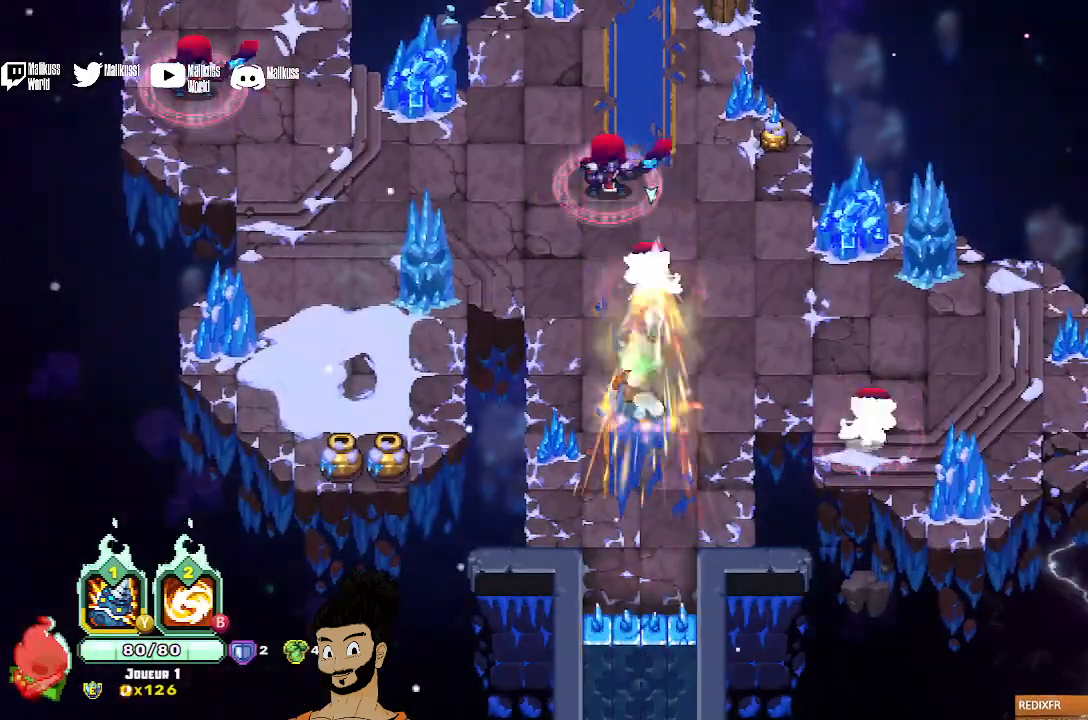
{"buttons": [], "left_stick": "down", "events": [[167, "left_stick", "center"], [467, "left_stick", "down"]]}
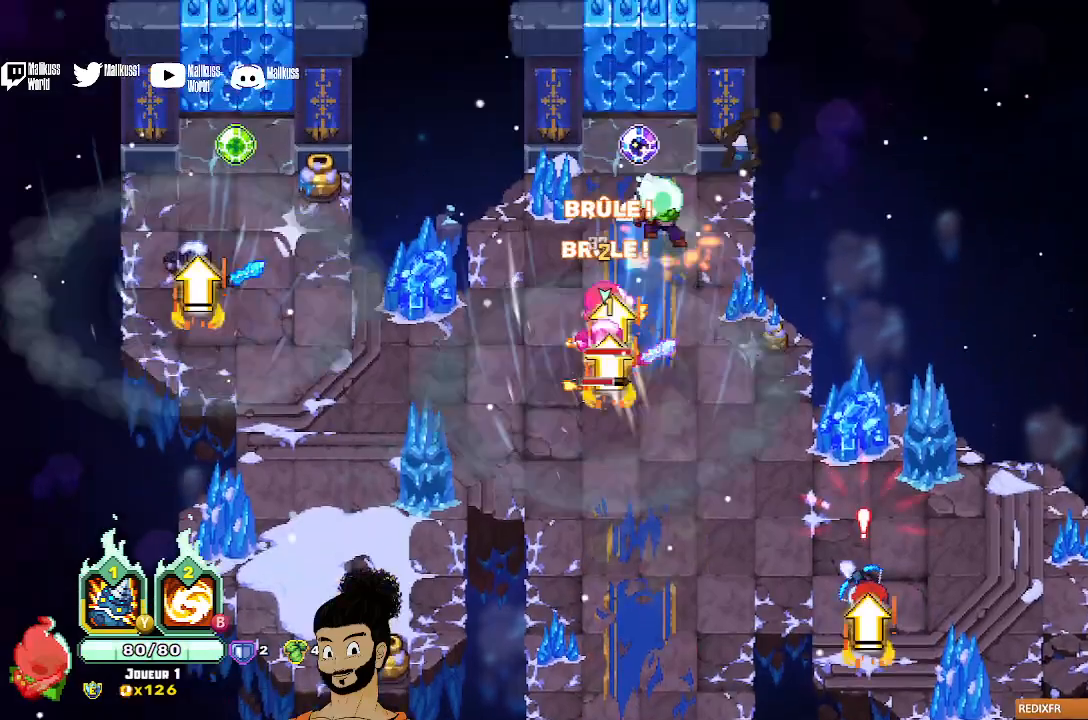
{"buttons": [], "left_stick": "down", "events": []}
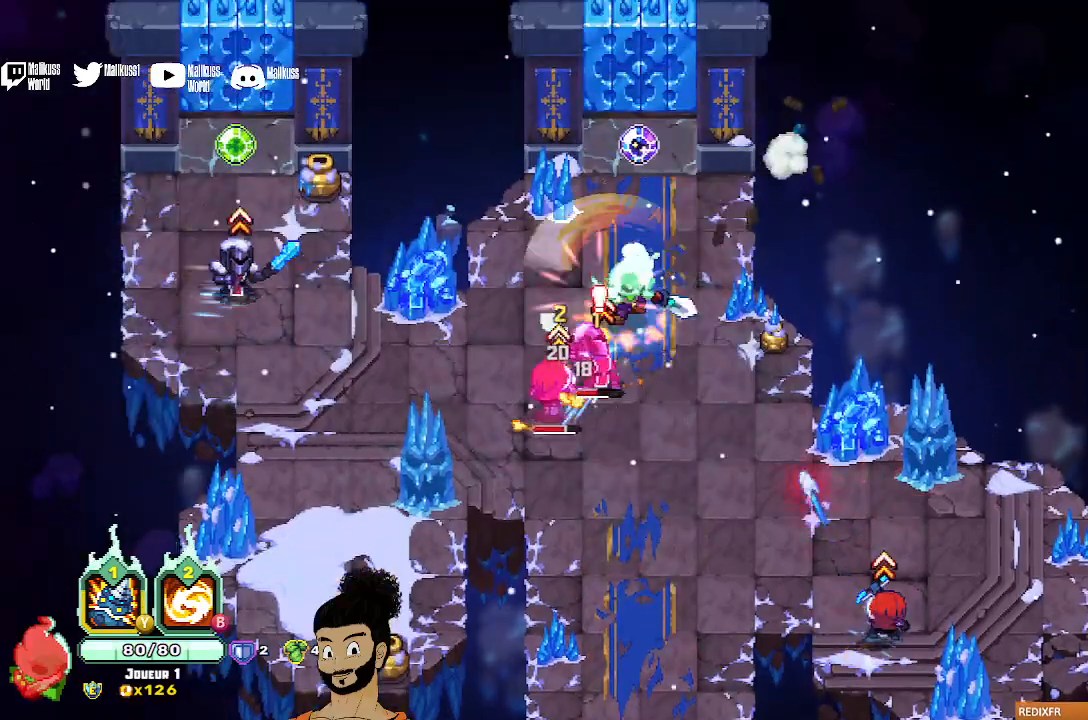
{"buttons": [], "left_stick": "down", "events": [[200, "A", "down"], [333, "A", "up"], [400, "A", "down"], [433, "A", "up"]]}
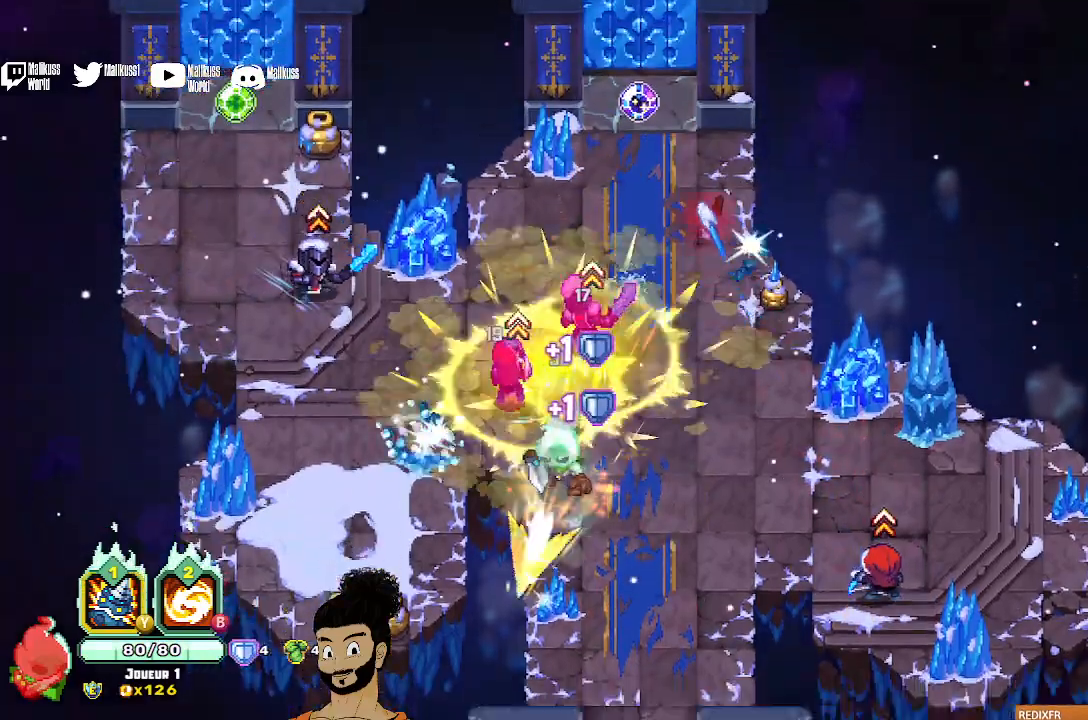
{"buttons": [], "left_stick": "up", "events": [[33, "left_stick", "right"], [100, "left_stick", "up"]]}